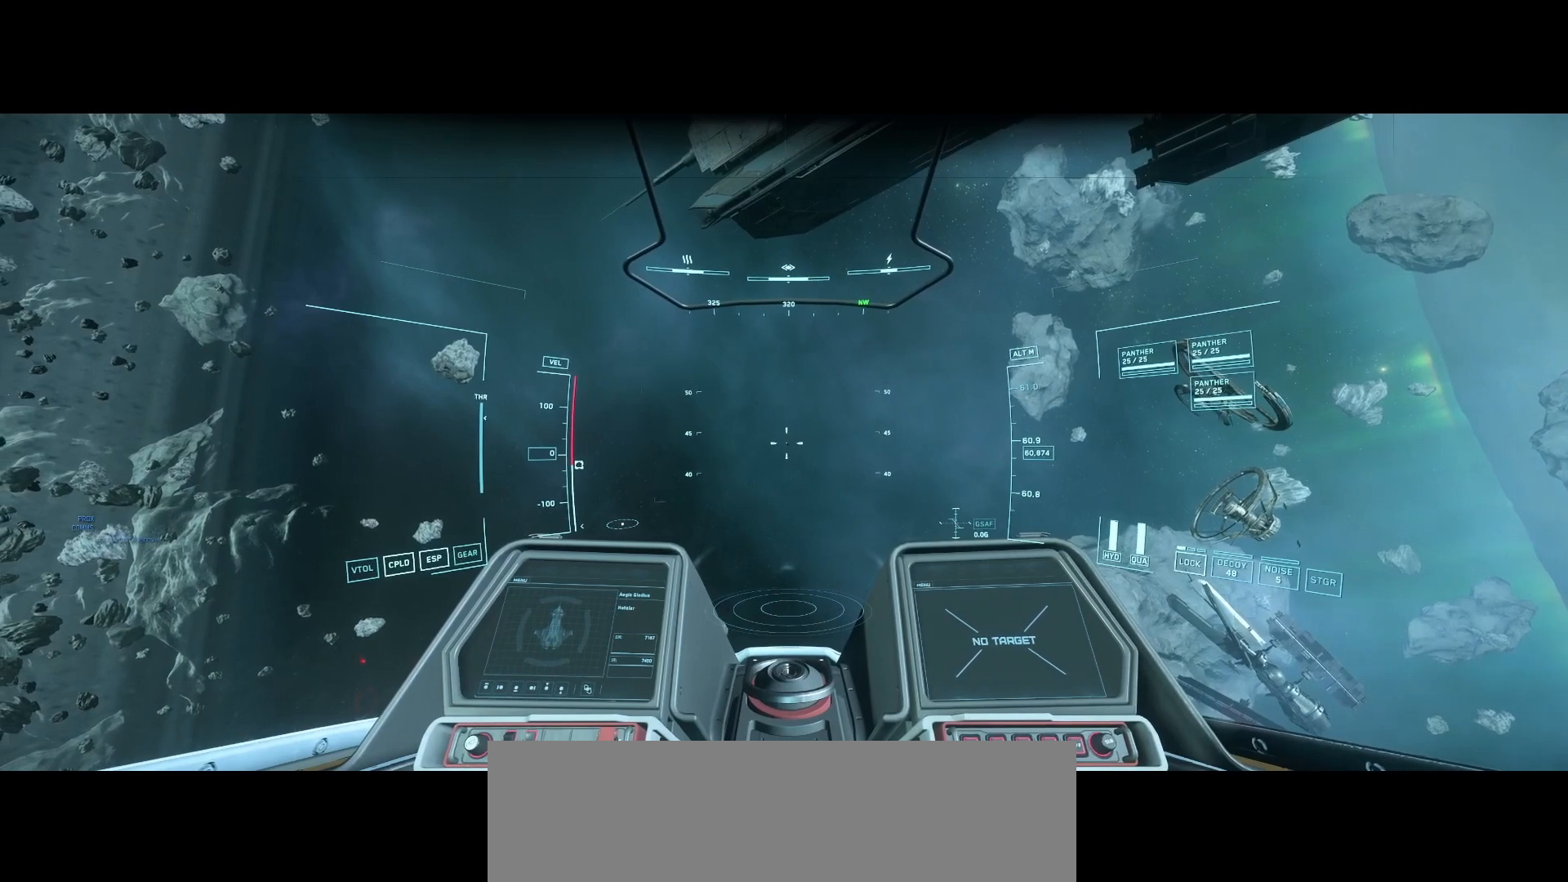
Gameplay with a controller; each line is a JSON object with the inputs held at the frame after it. "events" lists button and stick changes between this image and that frame as [ms after this image, input, new state], when the widget could be followed in between. Not read: A B DPAD_DOWN DPAD_LEFT DPAD_RIGHT DPAD_UP L1 L2 L3 R1 R2 R3 SELECT START X Y.
{"buttons": [], "left_stick": "center", "right_stick": "down-left", "events": [[42, "right_stick", "down"], [333, "right_stick", "down-left"]]}
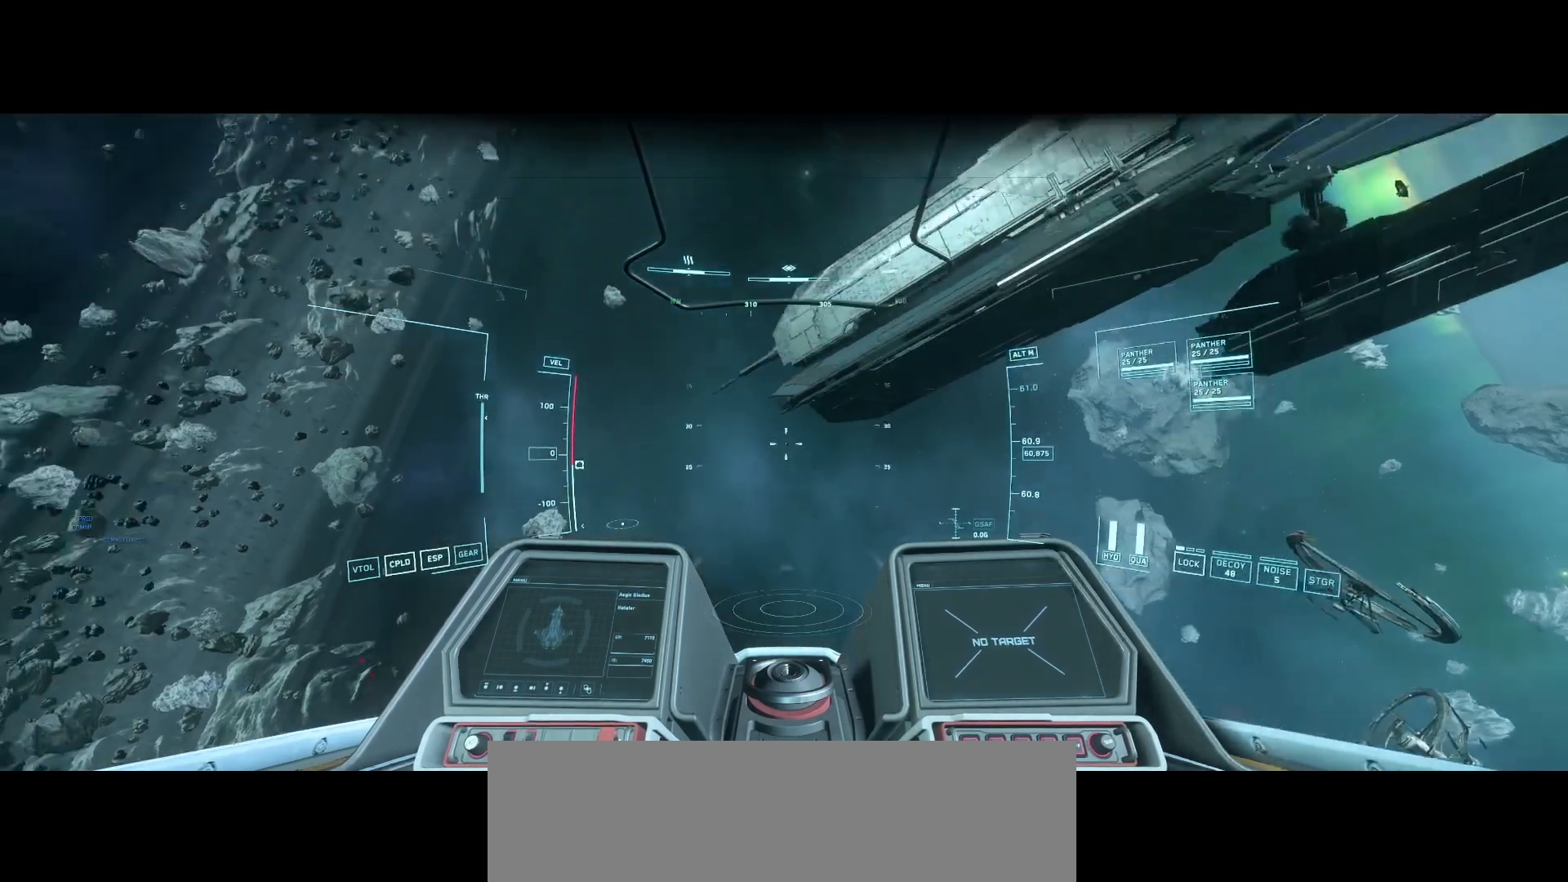
{"buttons": [], "left_stick": "center", "right_stick": "down-left", "events": []}
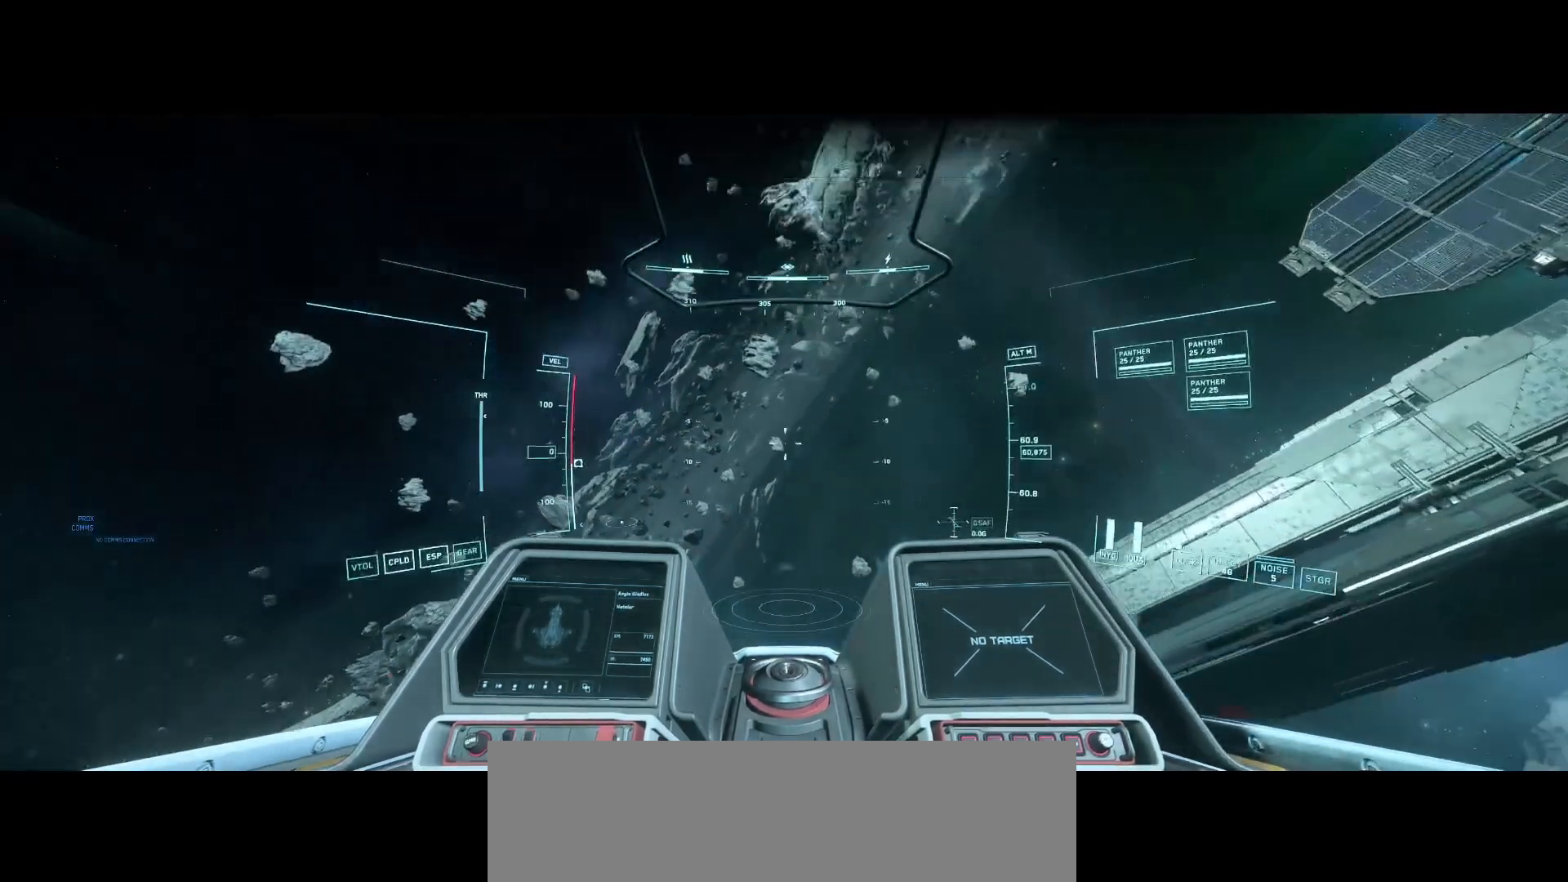
{"buttons": [], "left_stick": "center", "right_stick": "down-left", "events": []}
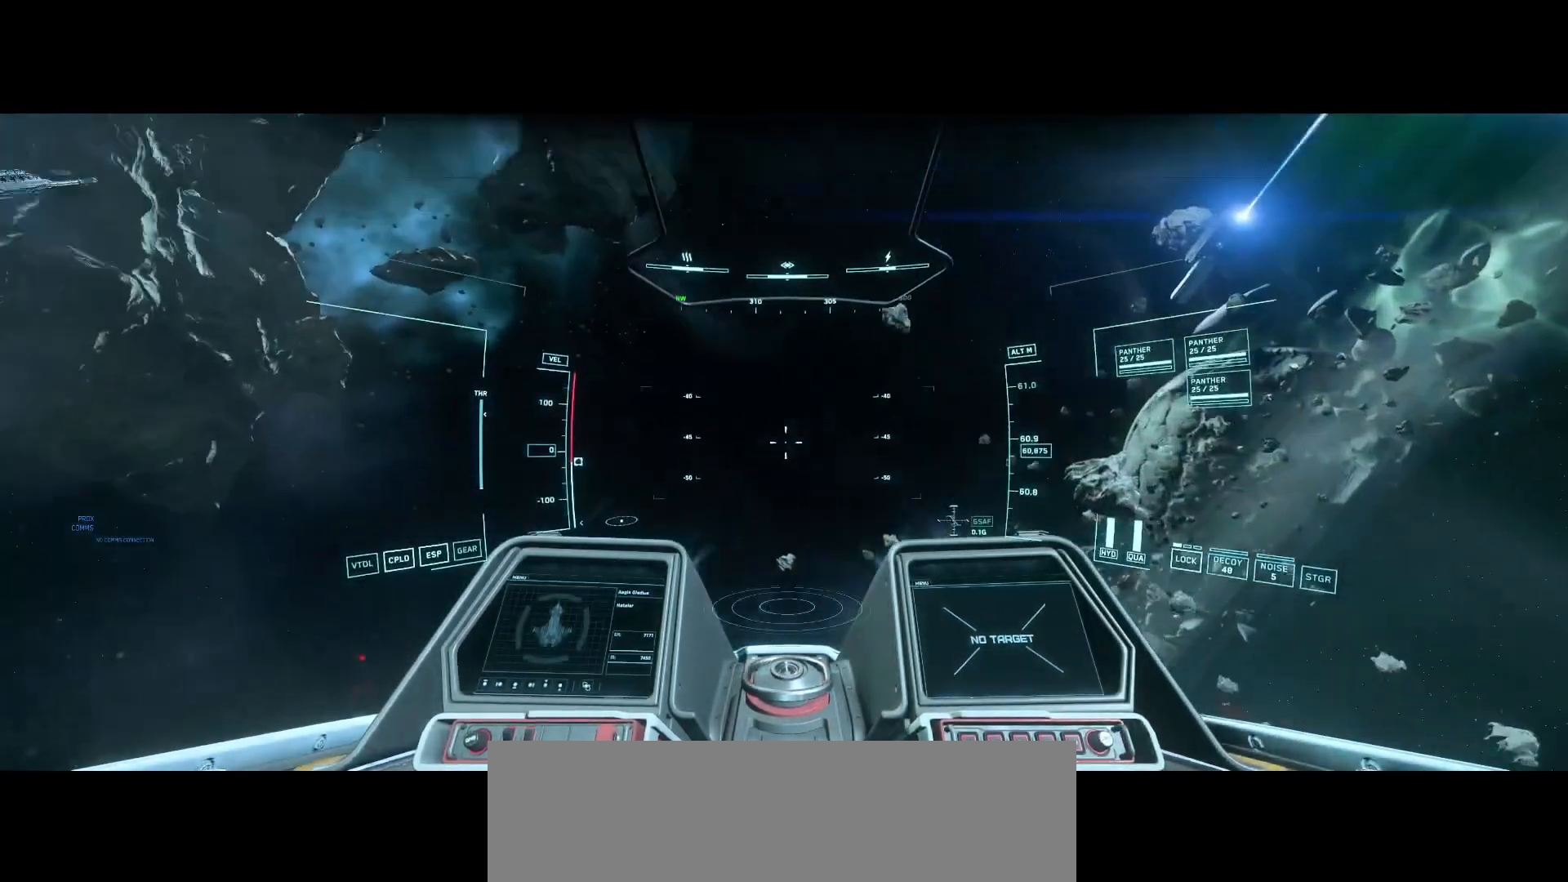
{"buttons": [], "left_stick": "center", "right_stick": "down-left", "events": []}
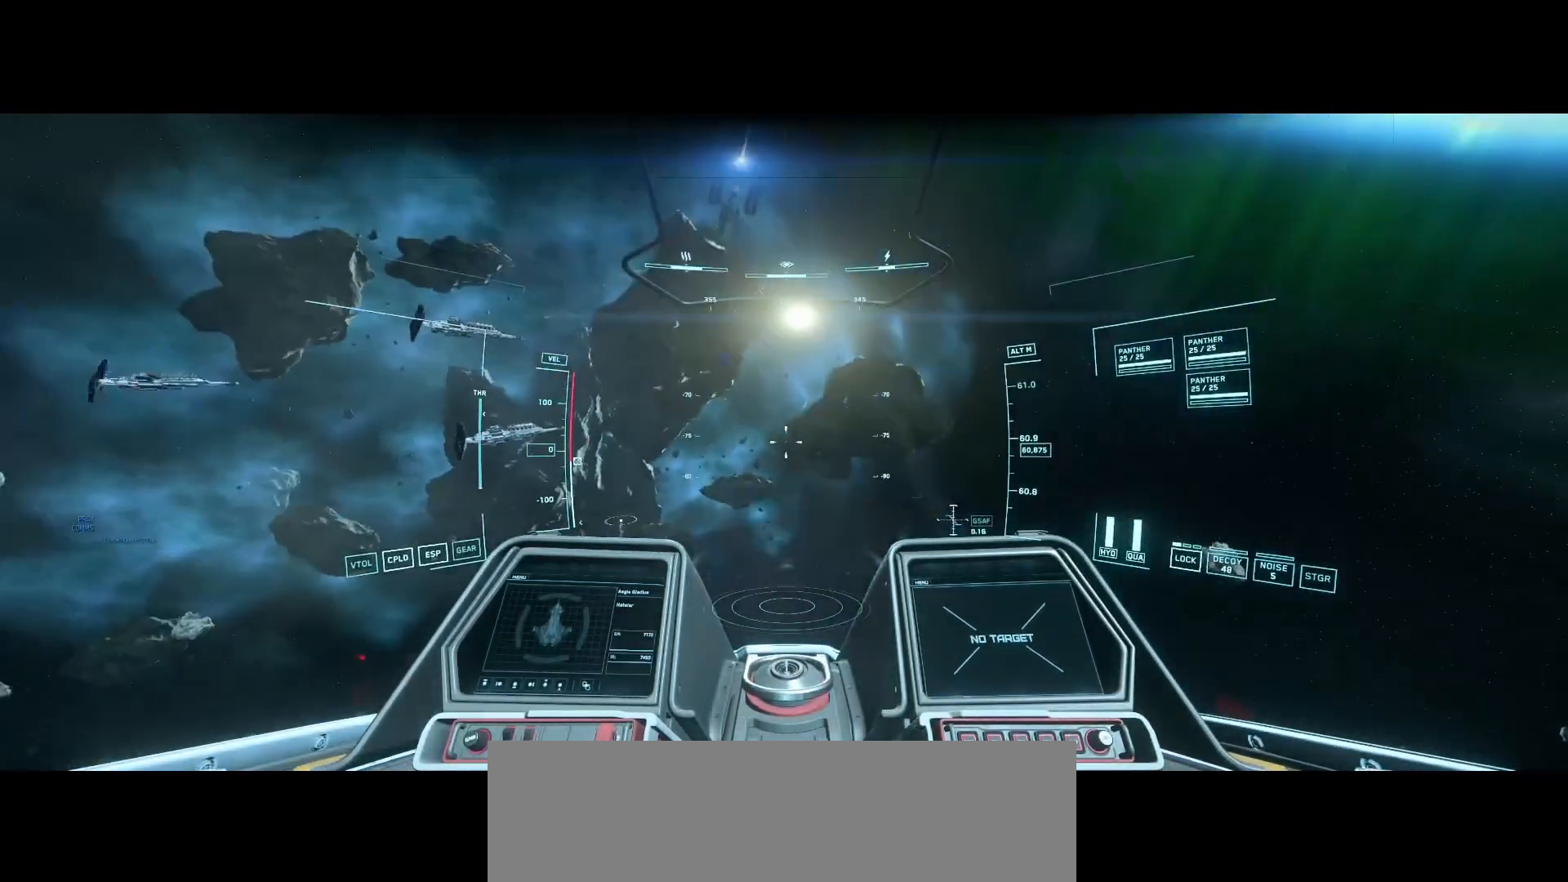
{"buttons": [], "left_stick": "center", "right_stick": "down-left", "events": []}
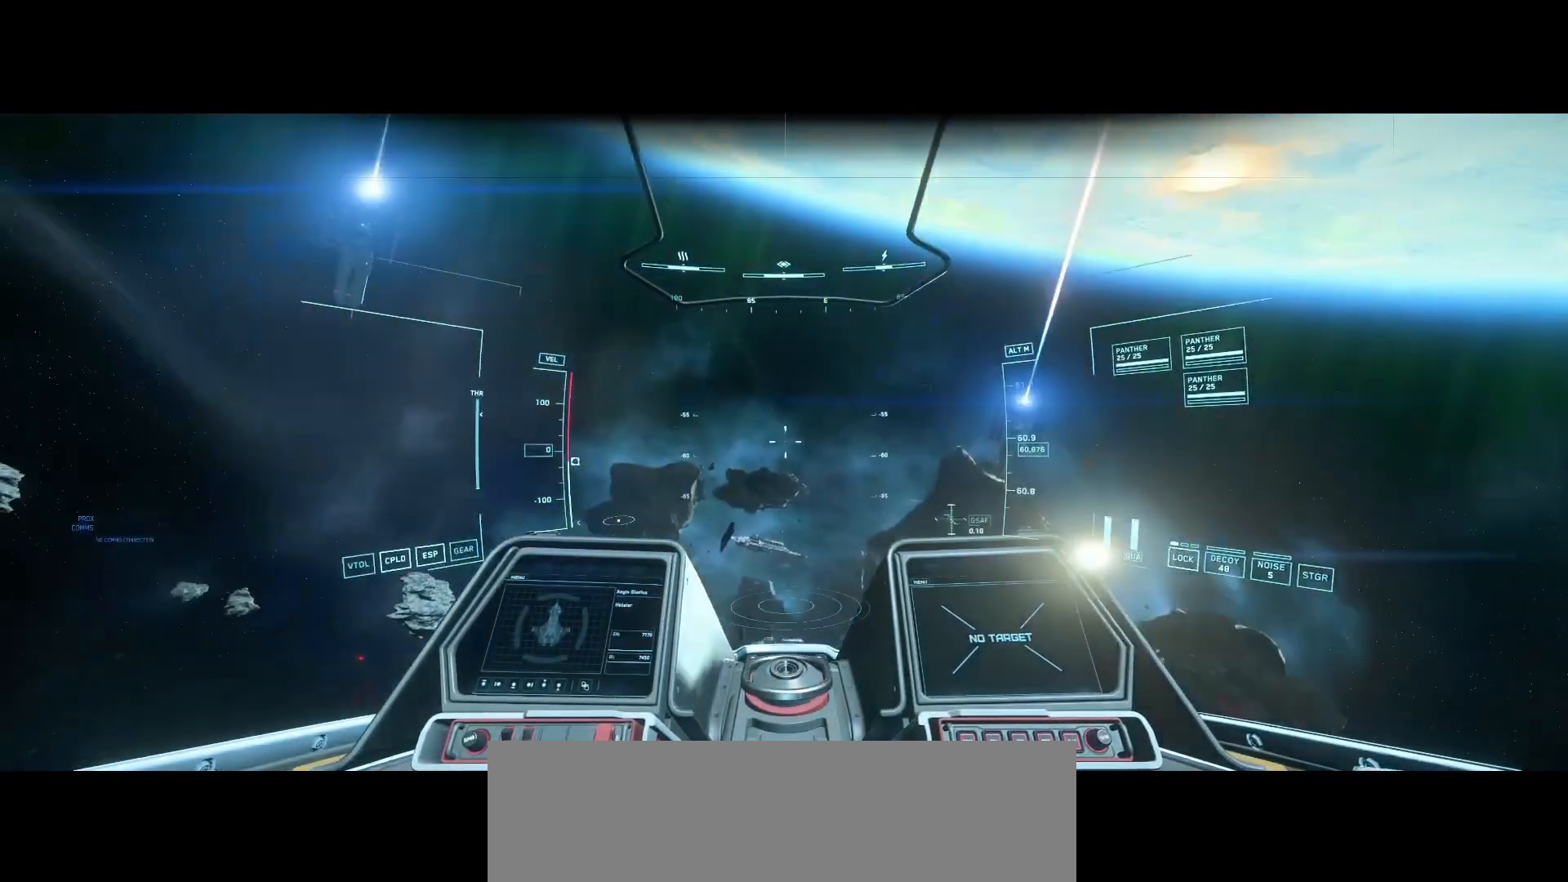
{"buttons": [], "left_stick": "center", "right_stick": "down-left", "events": []}
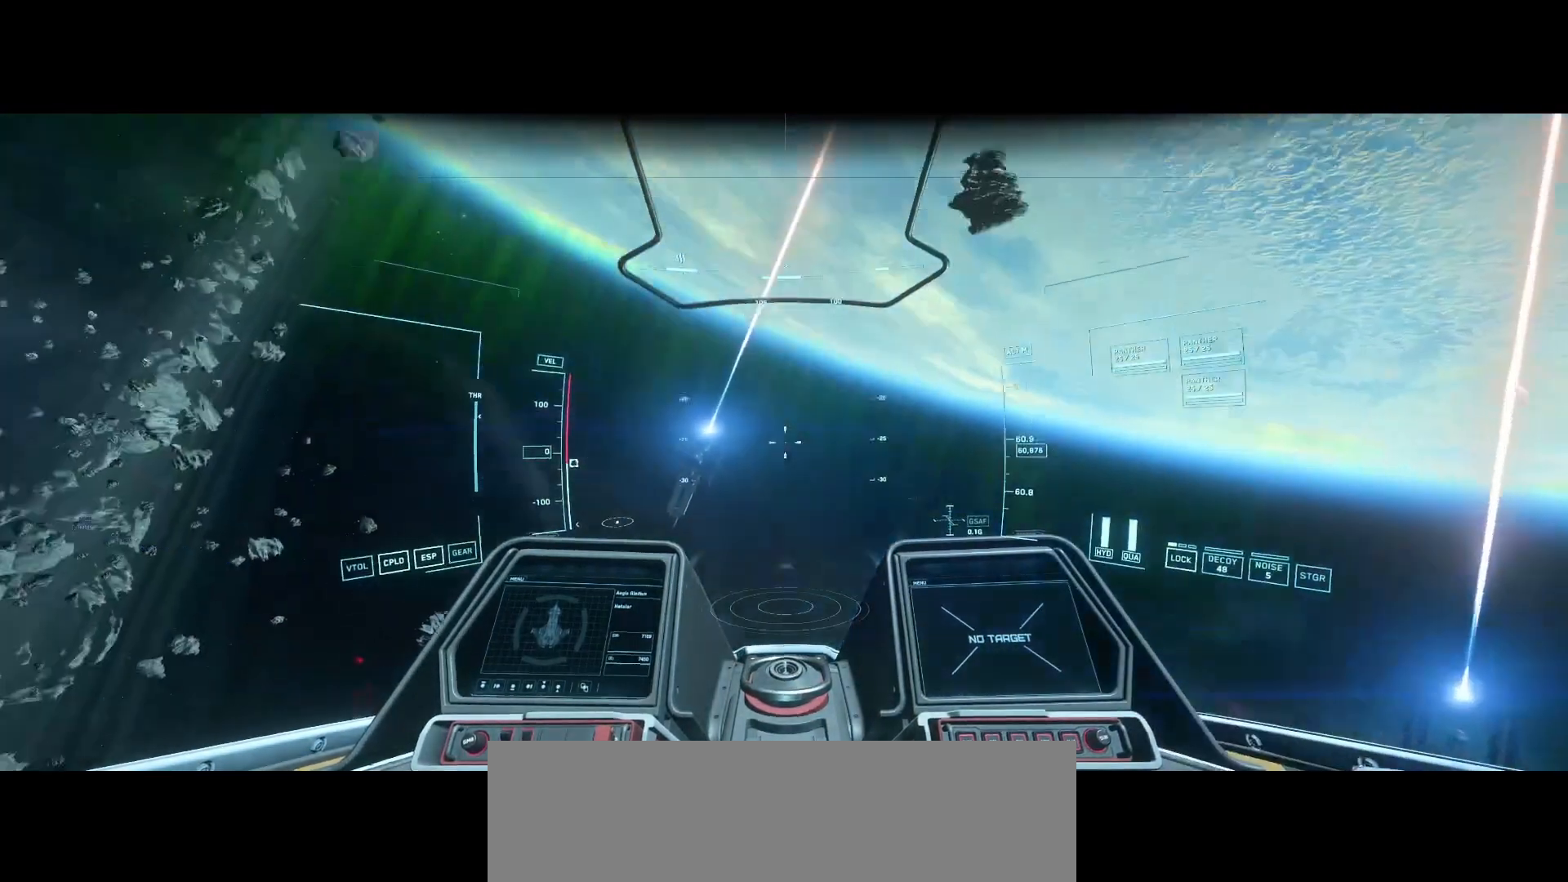
{"buttons": [], "left_stick": "center", "right_stick": "down-left", "events": []}
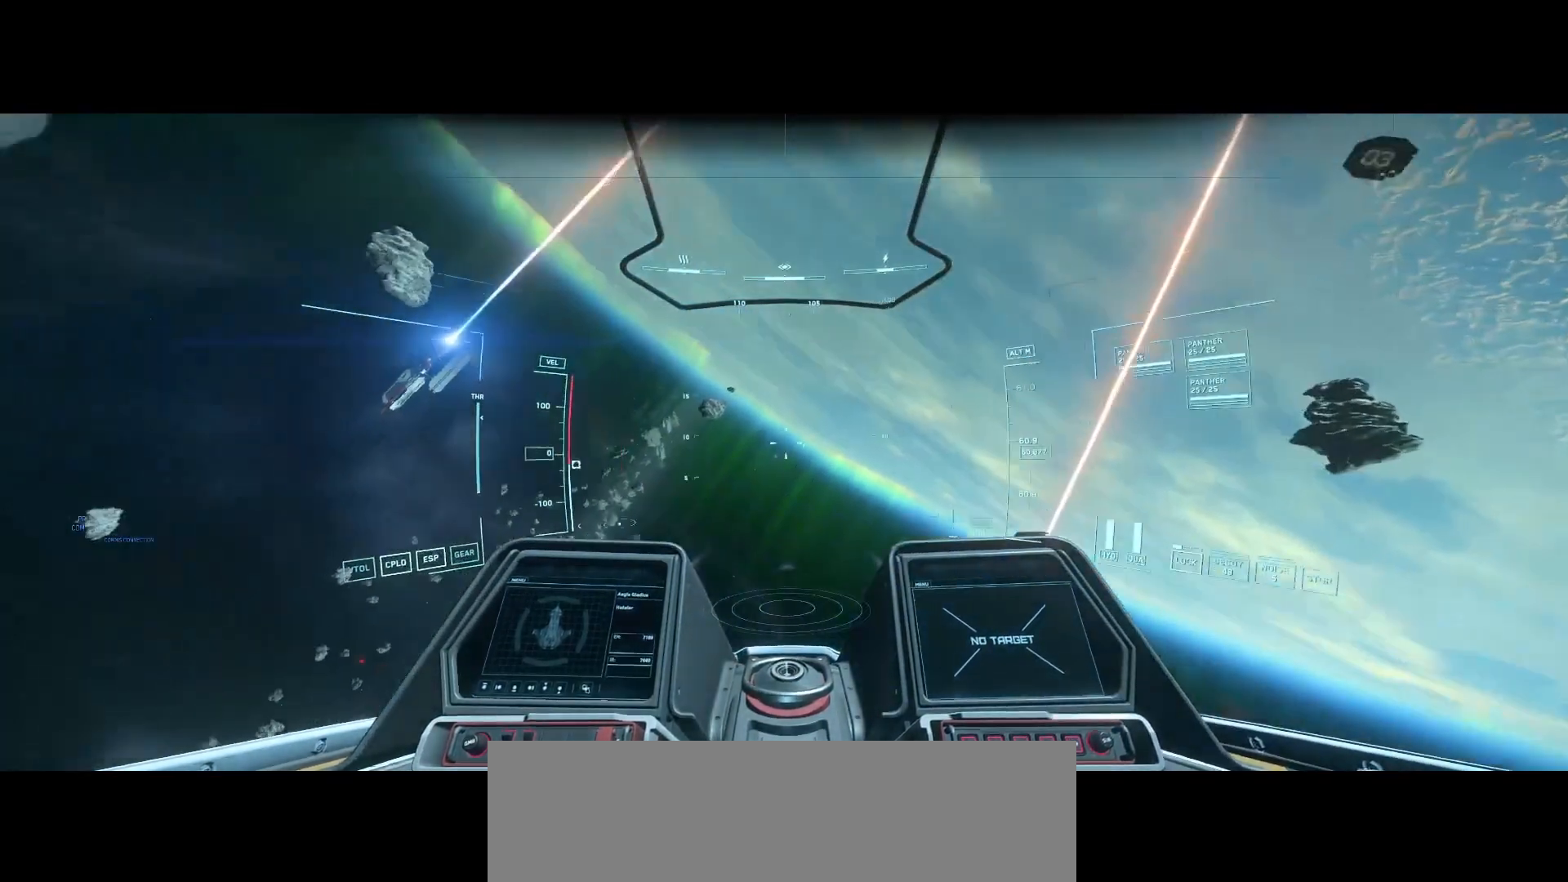
{"buttons": [], "left_stick": "center", "right_stick": "down-left", "events": []}
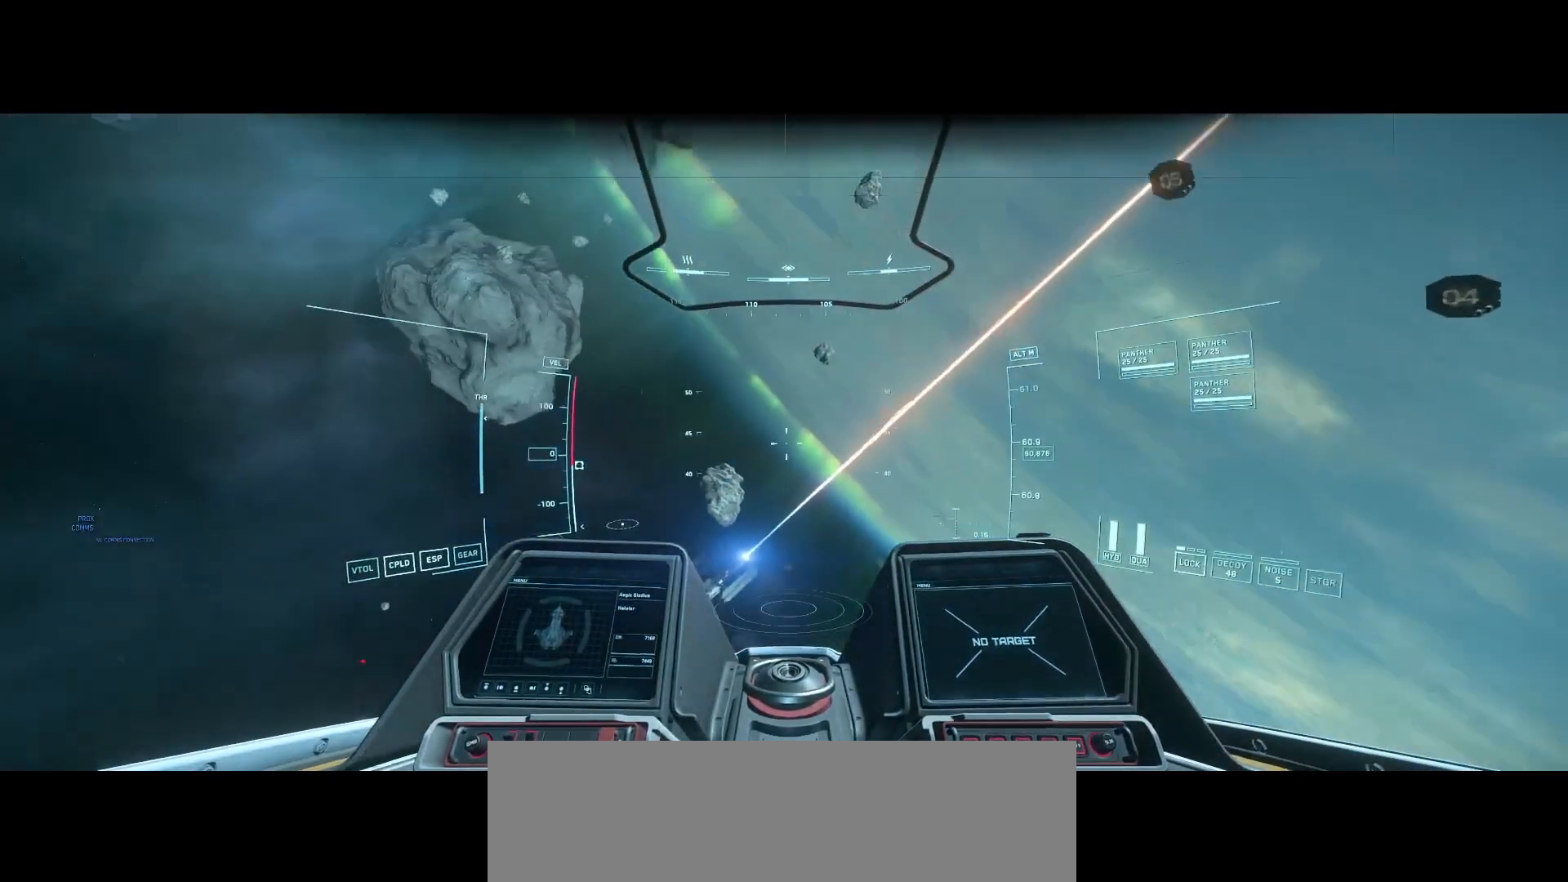
{"buttons": [], "left_stick": "center", "right_stick": "center", "events": [[458, "right_stick", "center"]]}
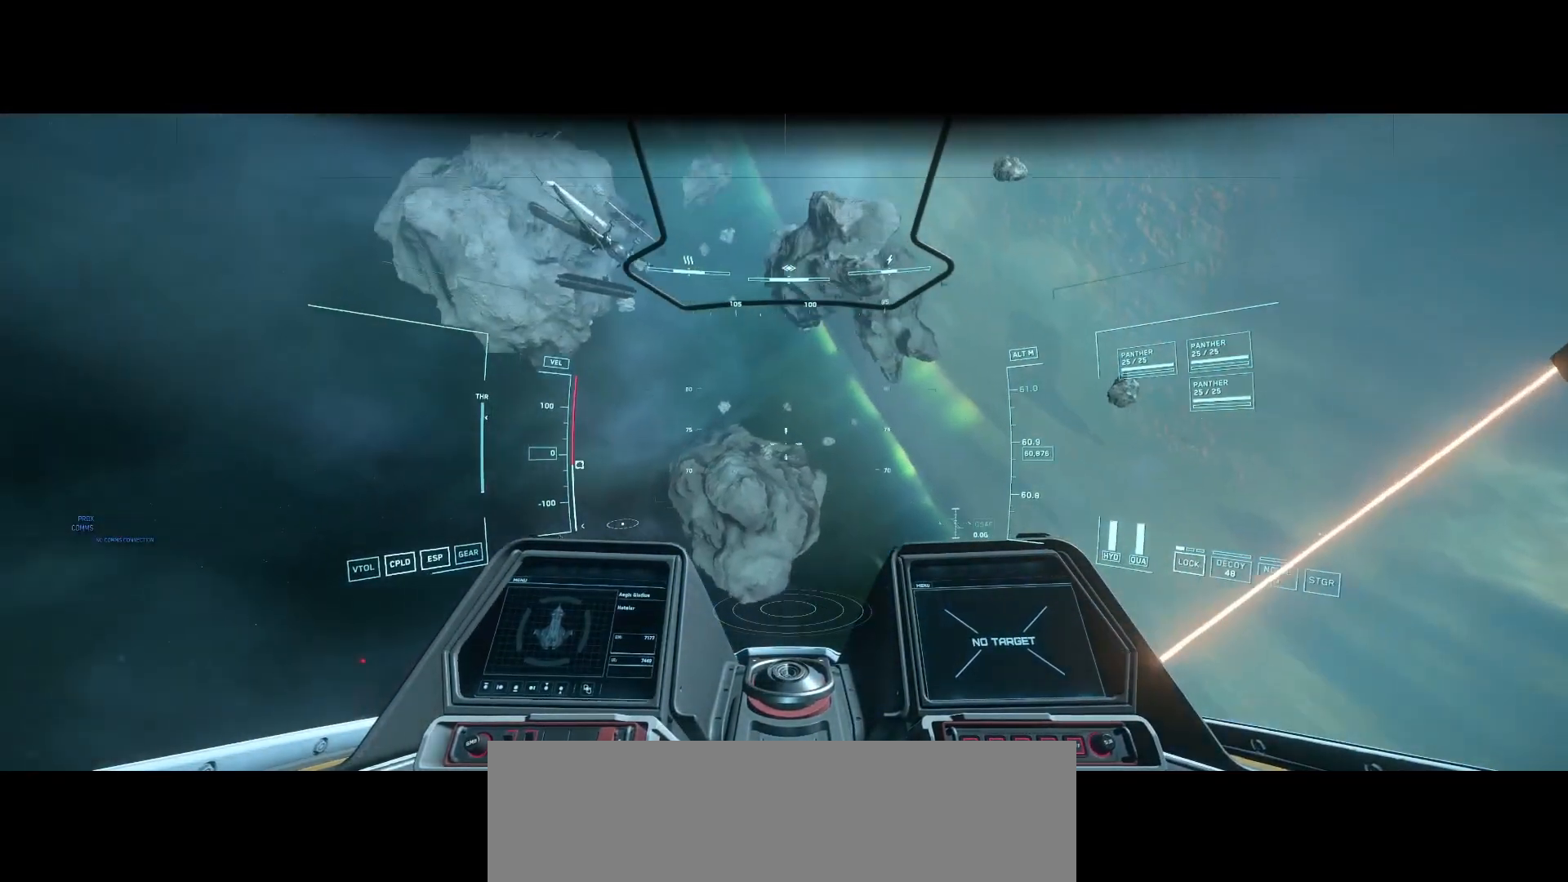
{"buttons": [], "left_stick": "center", "right_stick": "center", "events": []}
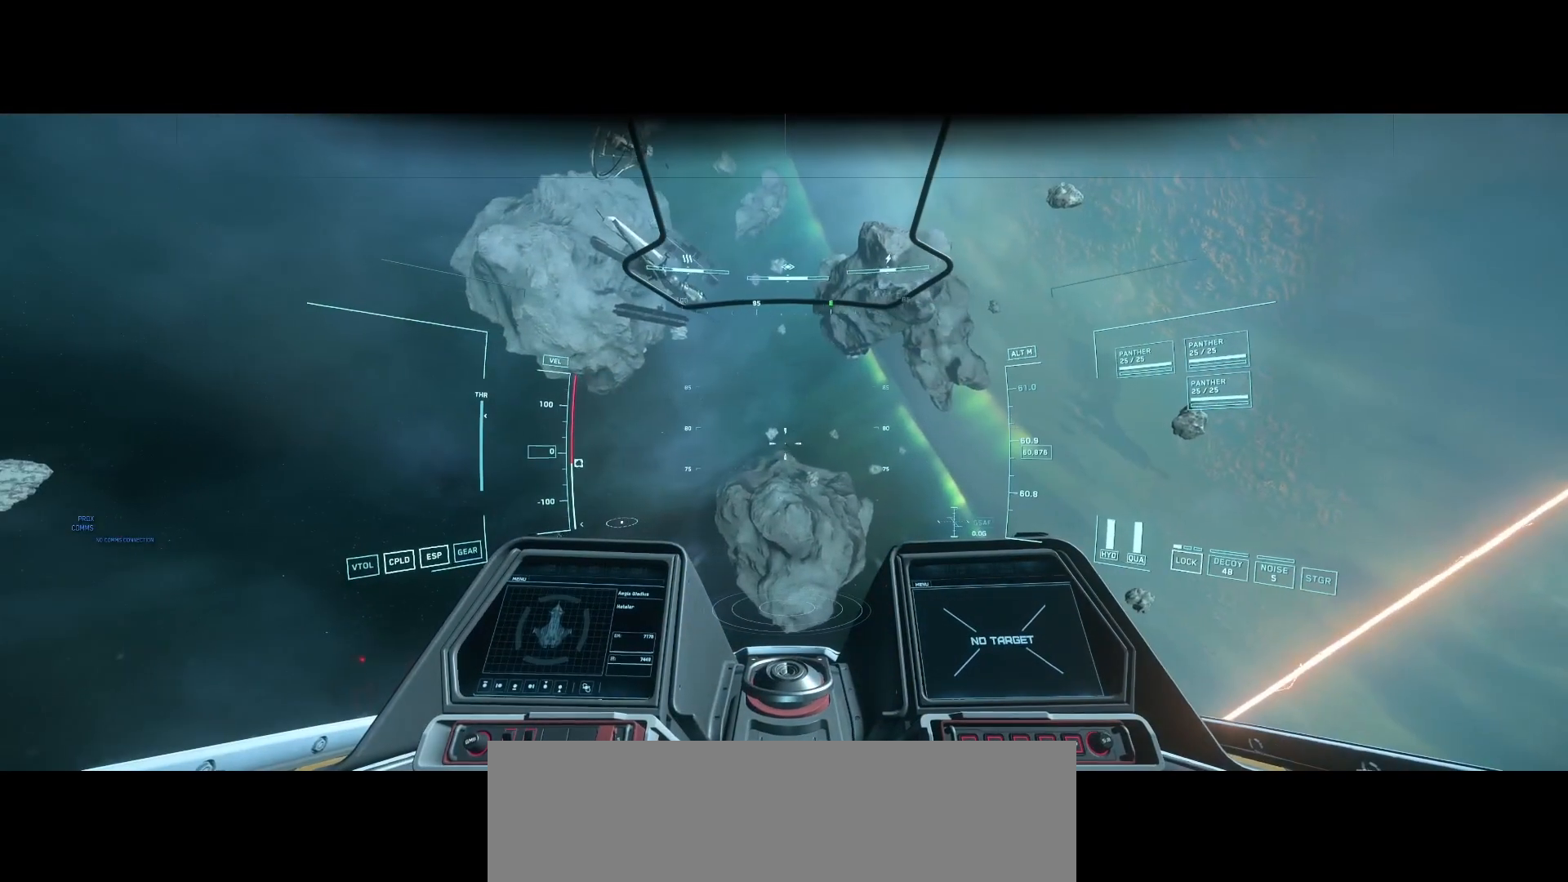
{"buttons": [], "left_stick": "center", "right_stick": "left", "events": [[333, "right_stick", "left"]]}
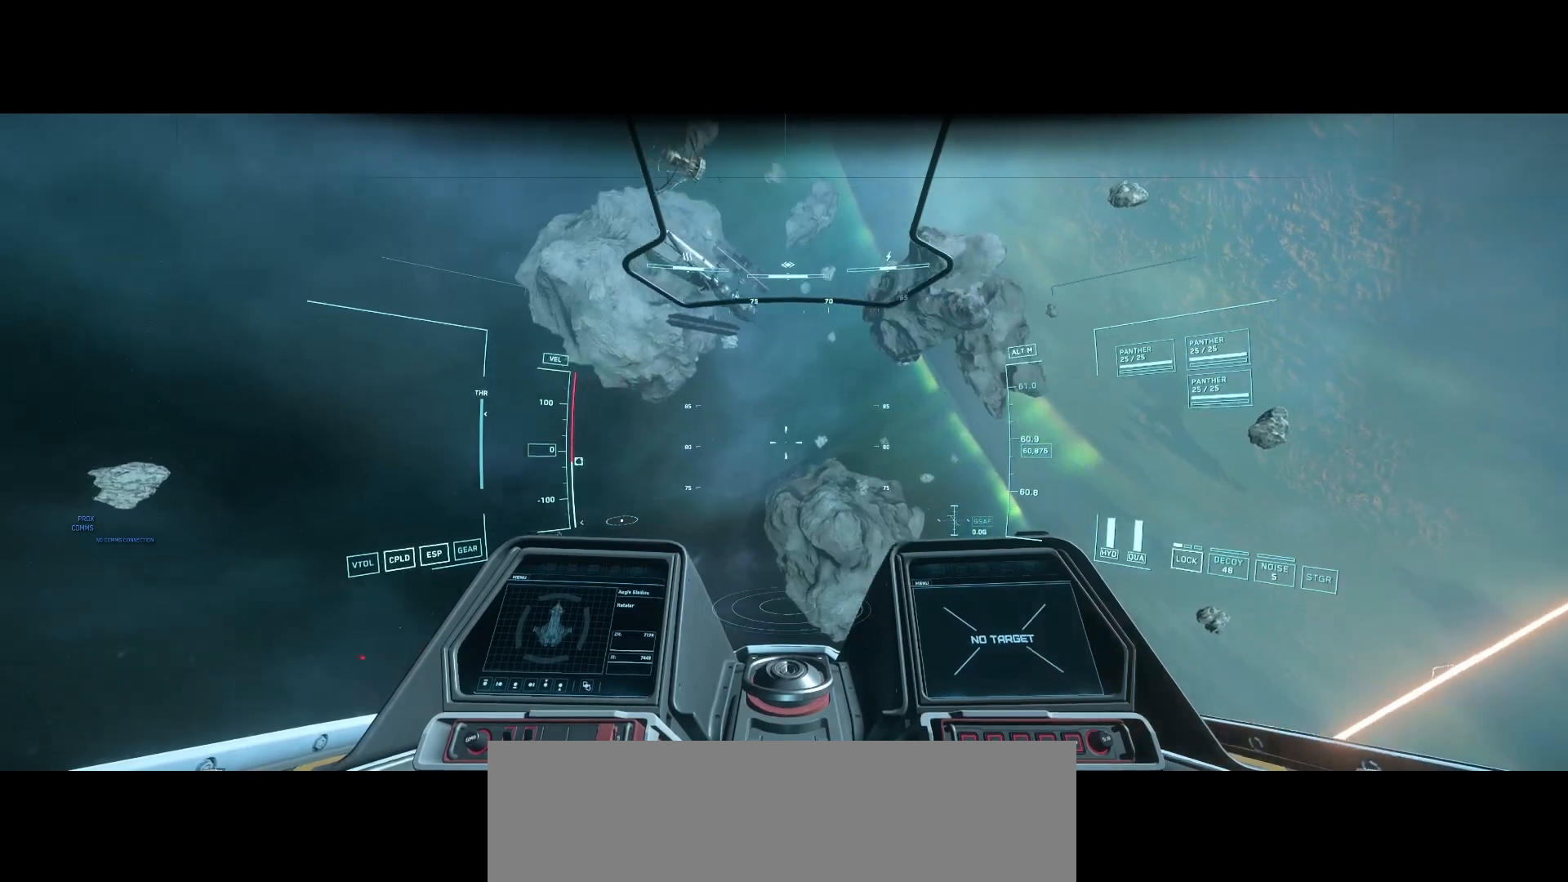
{"buttons": [], "left_stick": "center", "right_stick": "down-left", "events": [[167, "right_stick", "down-left"]]}
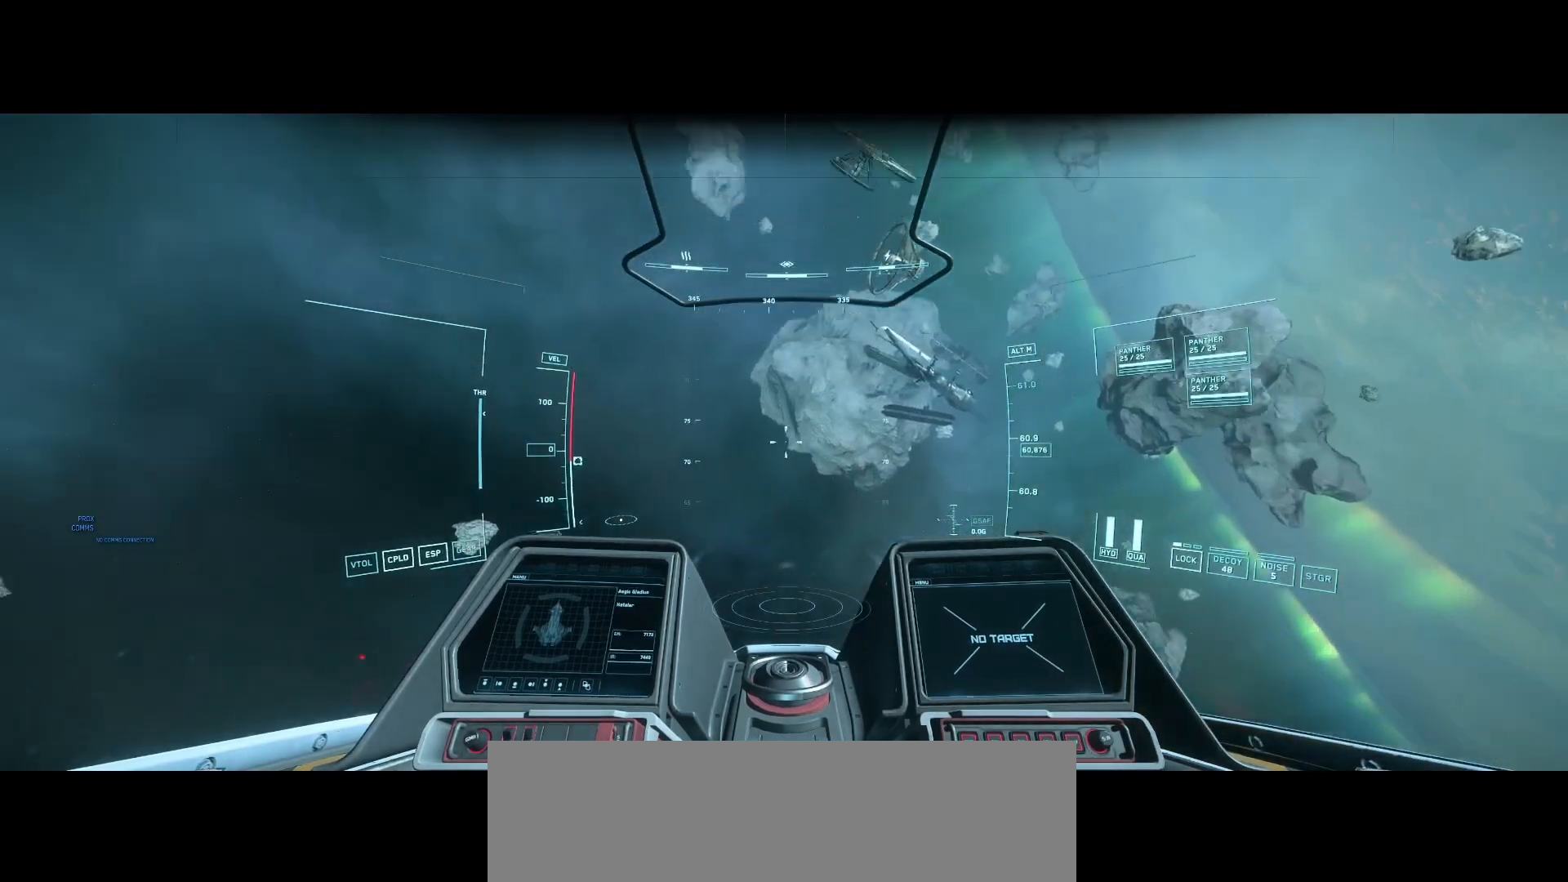
{"buttons": [], "left_stick": "center", "right_stick": "up-left", "events": [[125, "right_stick", "left"], [375, "right_stick", "up-left"]]}
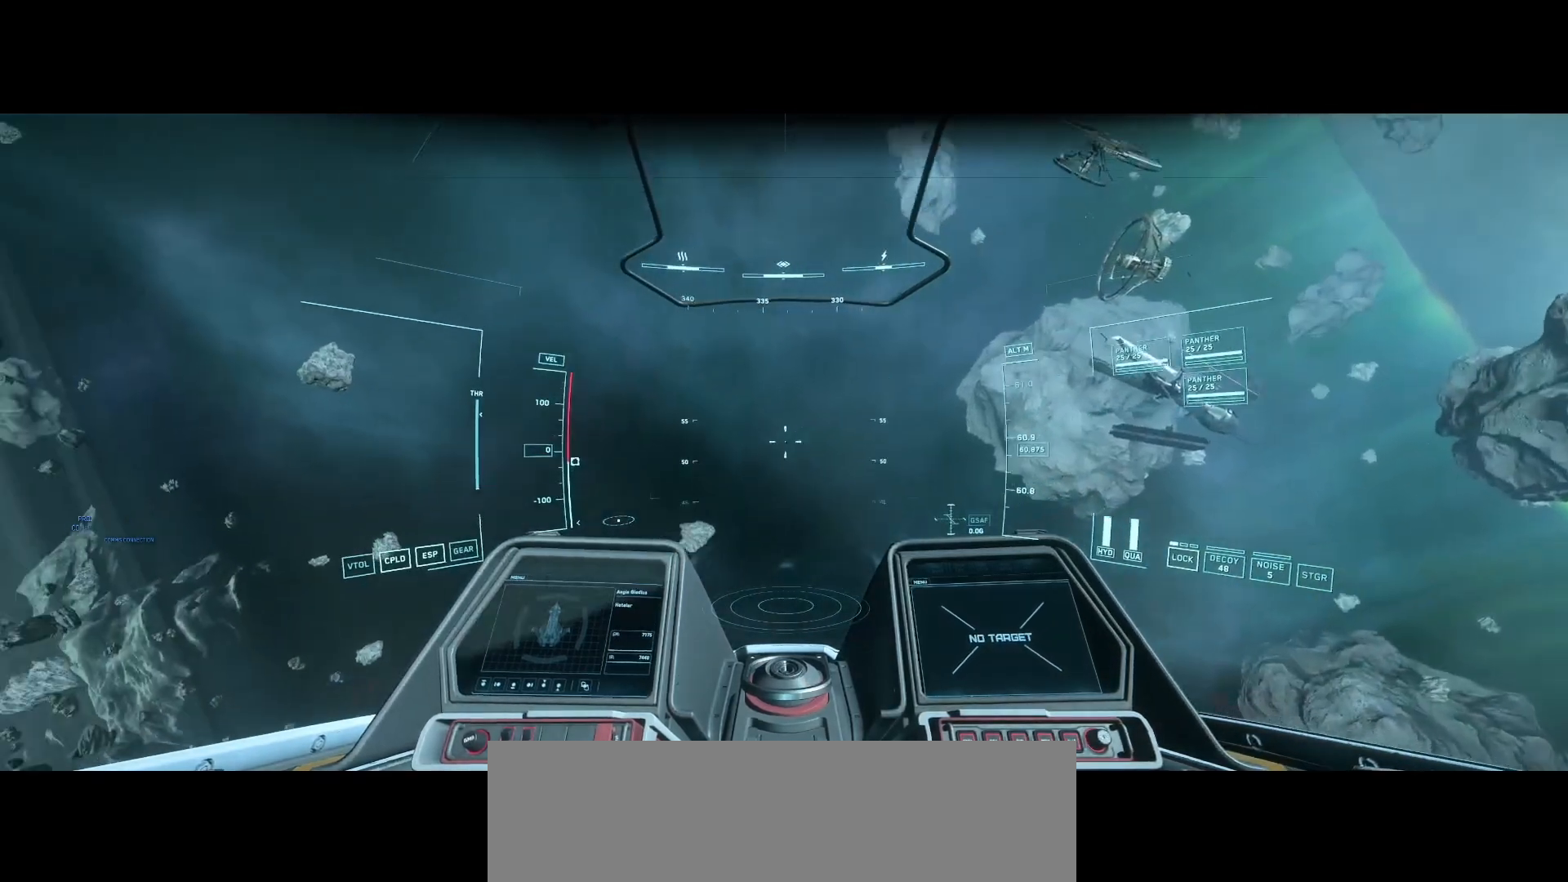
{"buttons": [], "left_stick": "center", "right_stick": "center", "events": [[250, "right_stick", "center"]]}
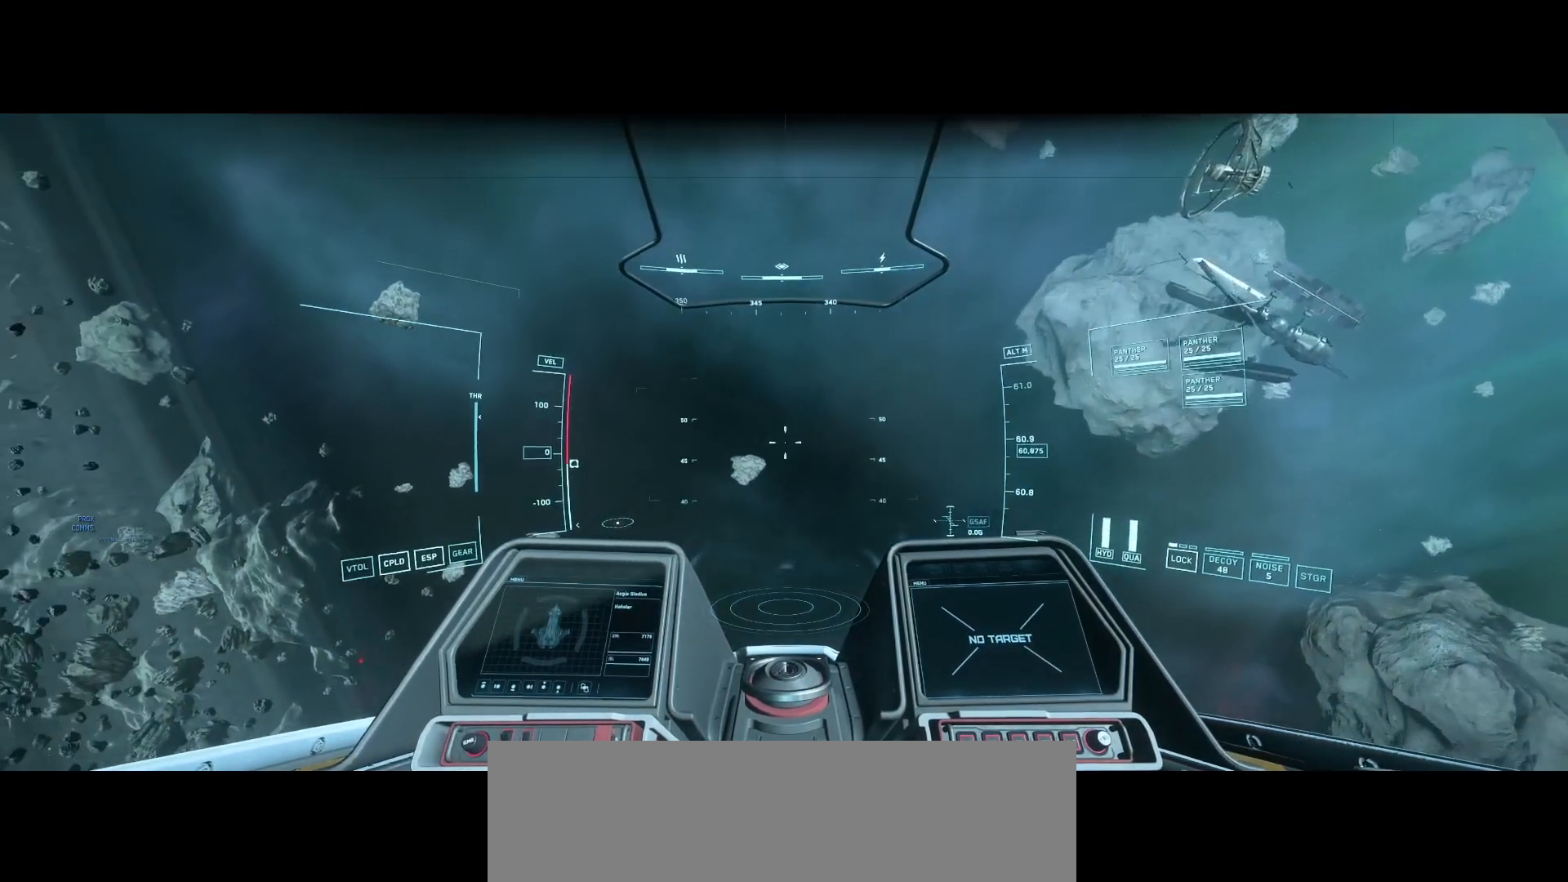
{"buttons": [], "left_stick": "center", "right_stick": "center", "events": []}
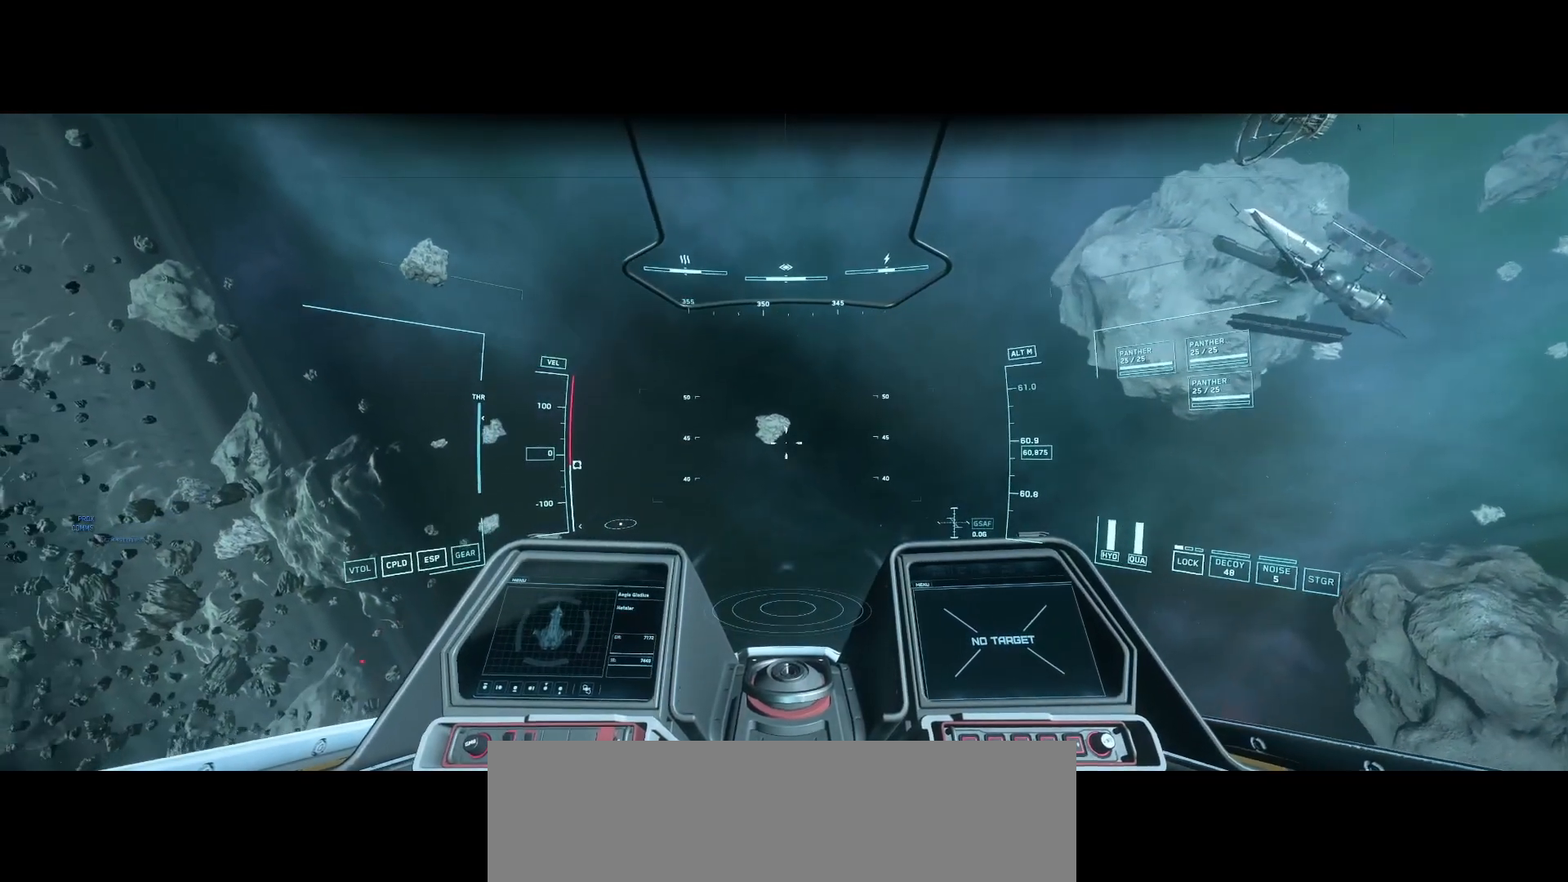
{"buttons": [], "left_stick": "center", "right_stick": "center", "events": []}
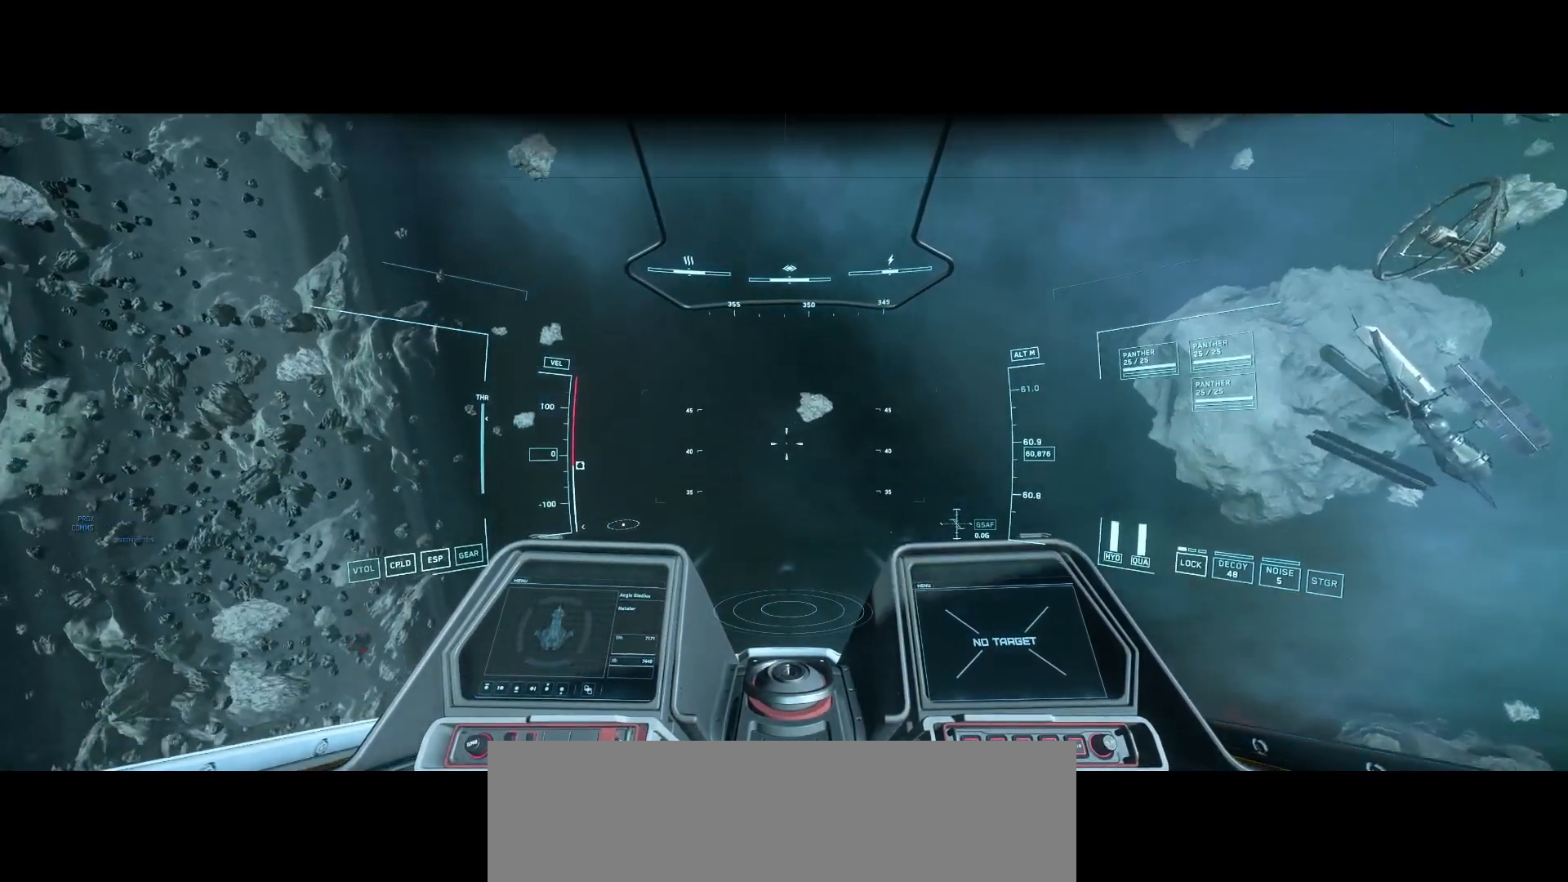
{"buttons": [], "left_stick": "center", "right_stick": "center", "events": []}